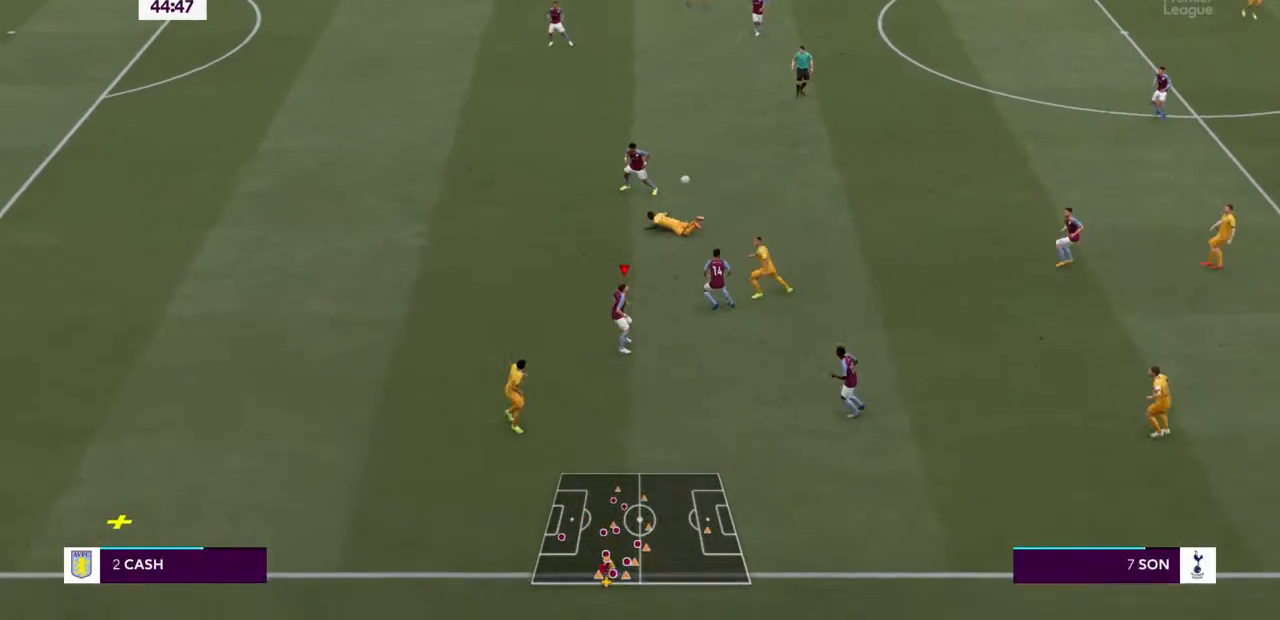
Gameplay with a controller (PlayStation layout); each line is a JSON object with the inputs held at the frame after it (dt_ms = milliseconds from this image to that frame). "events" lists button and stick changes between this image and that frame as [ms after this image, input, new state], when the widget could be followed in between. Not read: L3 R3.
{"dt_ms": 500, "buttons": ["R2"], "left_stick": "up", "right_stick": "center", "events": [[467, "left_stick", "up"]]}
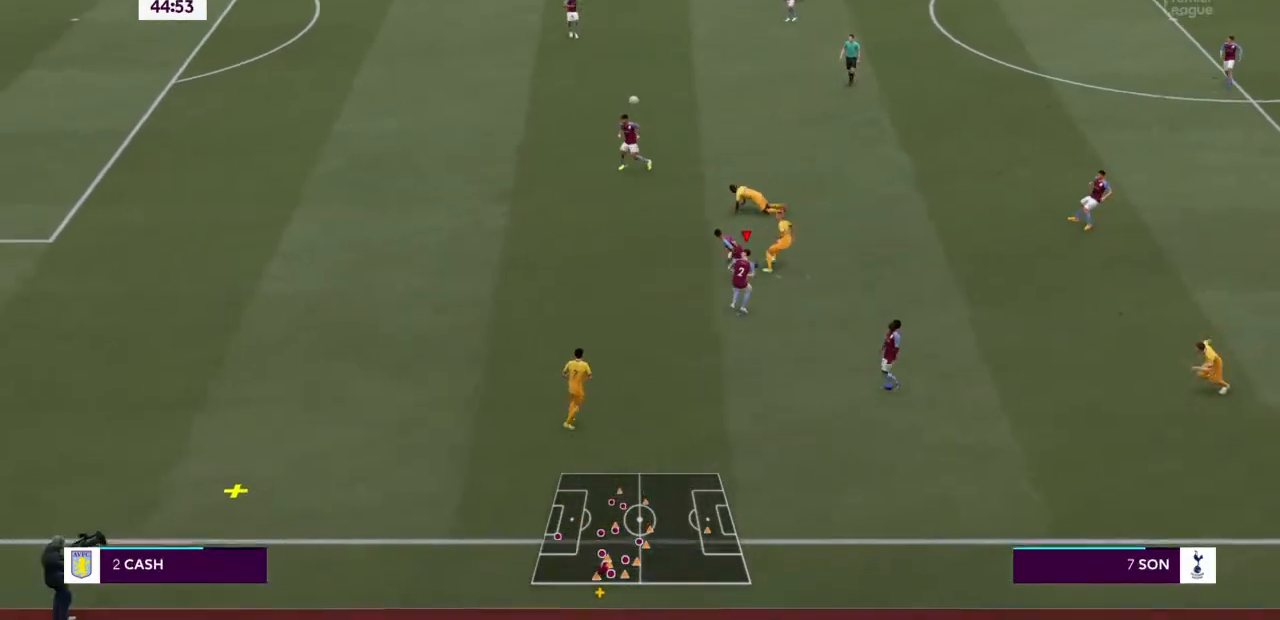
{"dt_ms": 500, "buttons": ["R2"], "left_stick": "left", "right_stick": "center", "events": [[67, "left_stick", "up-left"], [400, "left_stick", "left"]]}
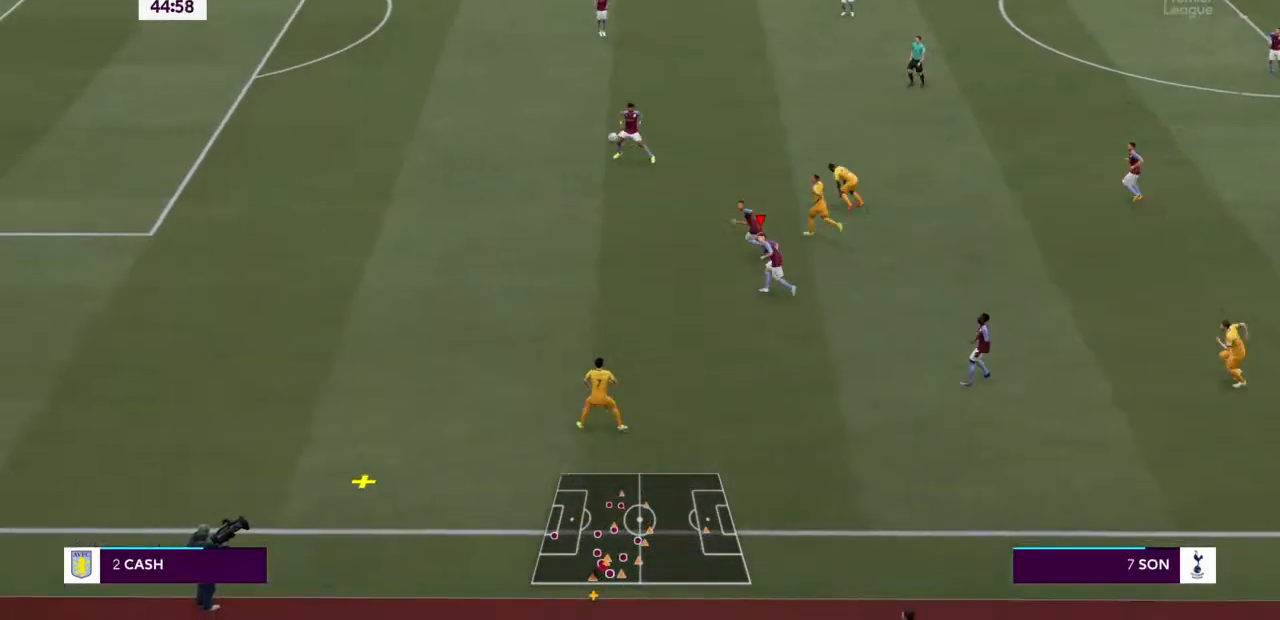
{"dt_ms": 500, "buttons": ["R2"], "left_stick": "left", "right_stick": "center", "events": []}
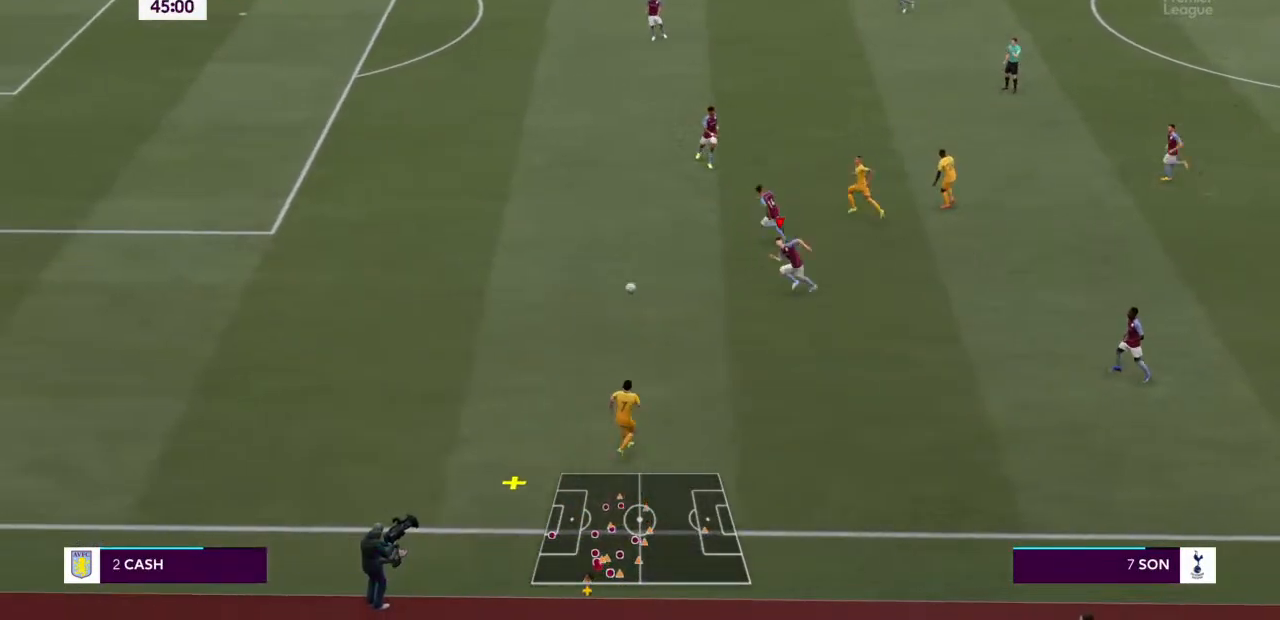
{"dt_ms": 500, "buttons": ["R2"], "left_stick": "left", "right_stick": "center", "events": []}
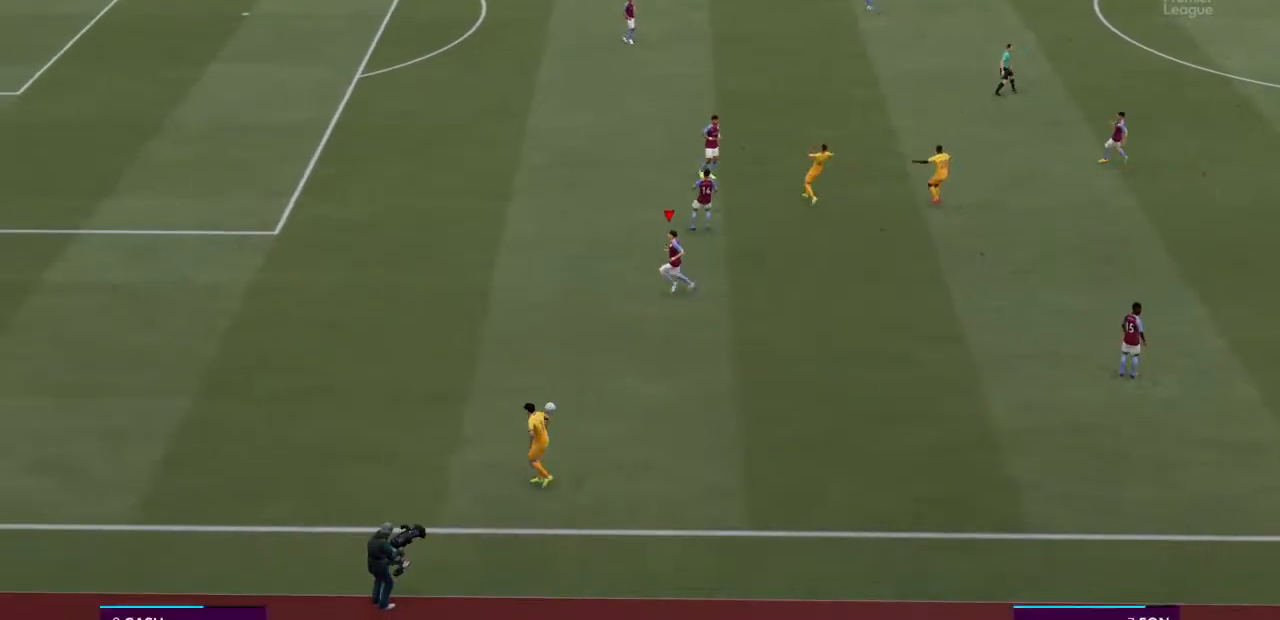
{"dt_ms": 500, "buttons": ["L1", "R1"], "left_stick": "center", "right_stick": "center", "events": [[133, "R2", "up"], [200, "R1", "down"], [467, "L1", "down"], [467, "left_stick", "center"]]}
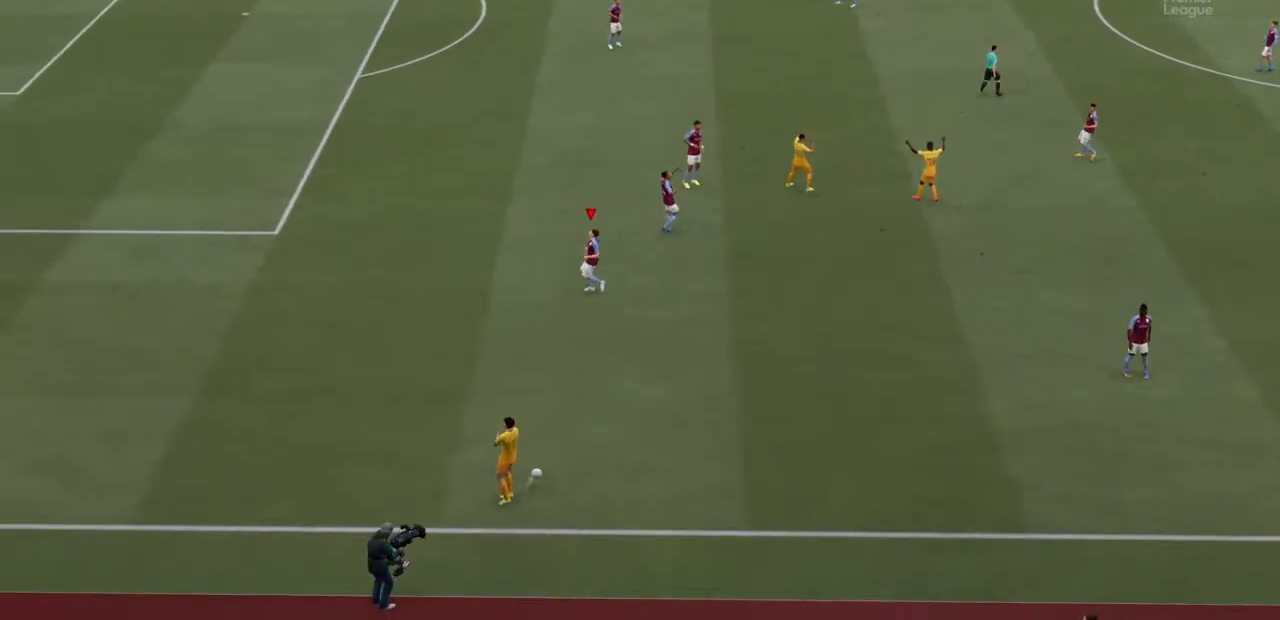
{"dt_ms": 500, "buttons": ["CROSS", "SQUARE", "R1"], "left_stick": "center", "right_stick": "center", "events": [[167, "CROSS", "down"], [233, "SQUARE", "down"], [333, "L1", "up"]]}
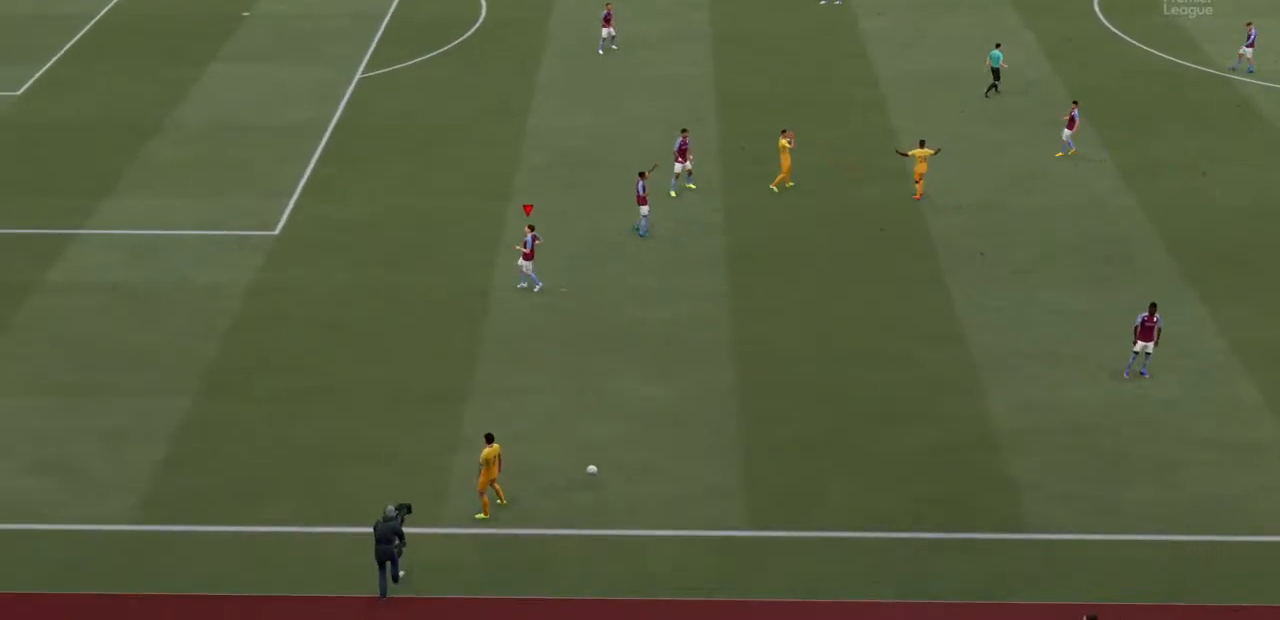
{"dt_ms": 1000, "buttons": ["CROSS", "SQUARE", "L1", "R1"], "left_stick": "up", "right_stick": "center"}
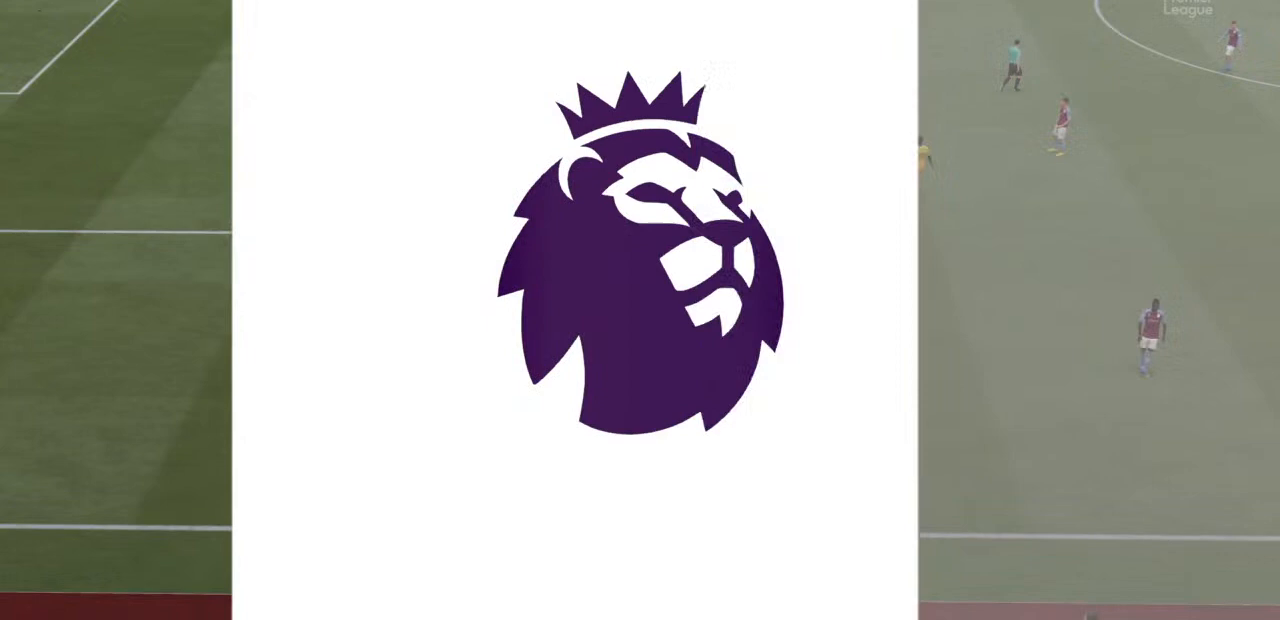
{"dt_ms": 1000, "buttons": [], "left_stick": "center", "right_stick": "center"}
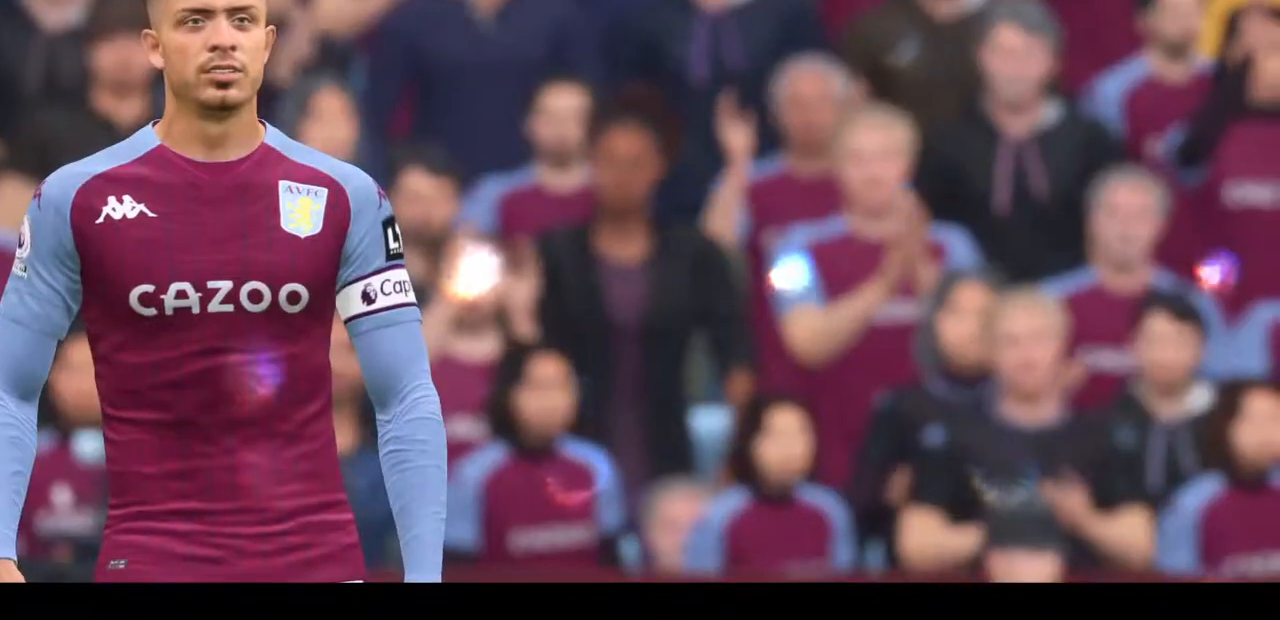
{"dt_ms": 500, "buttons": [], "left_stick": "center", "right_stick": "center", "events": []}
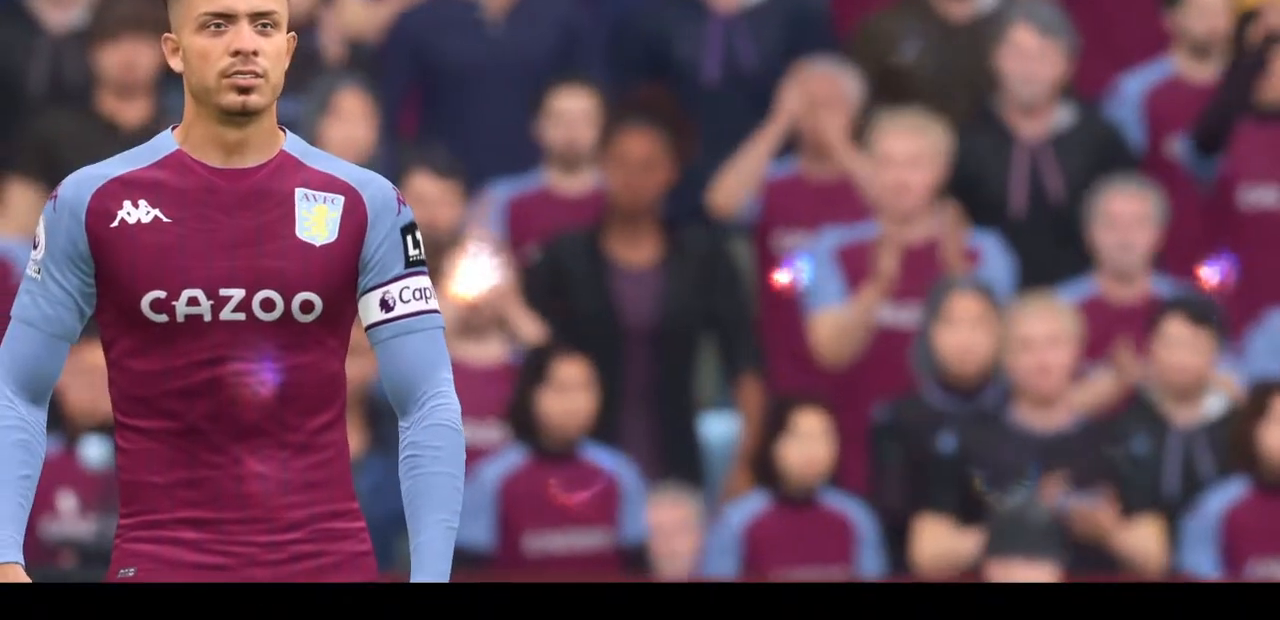
{"dt_ms": 500, "buttons": ["R2"], "left_stick": "center", "right_stick": "center", "events": [[33, "R2", "down"]]}
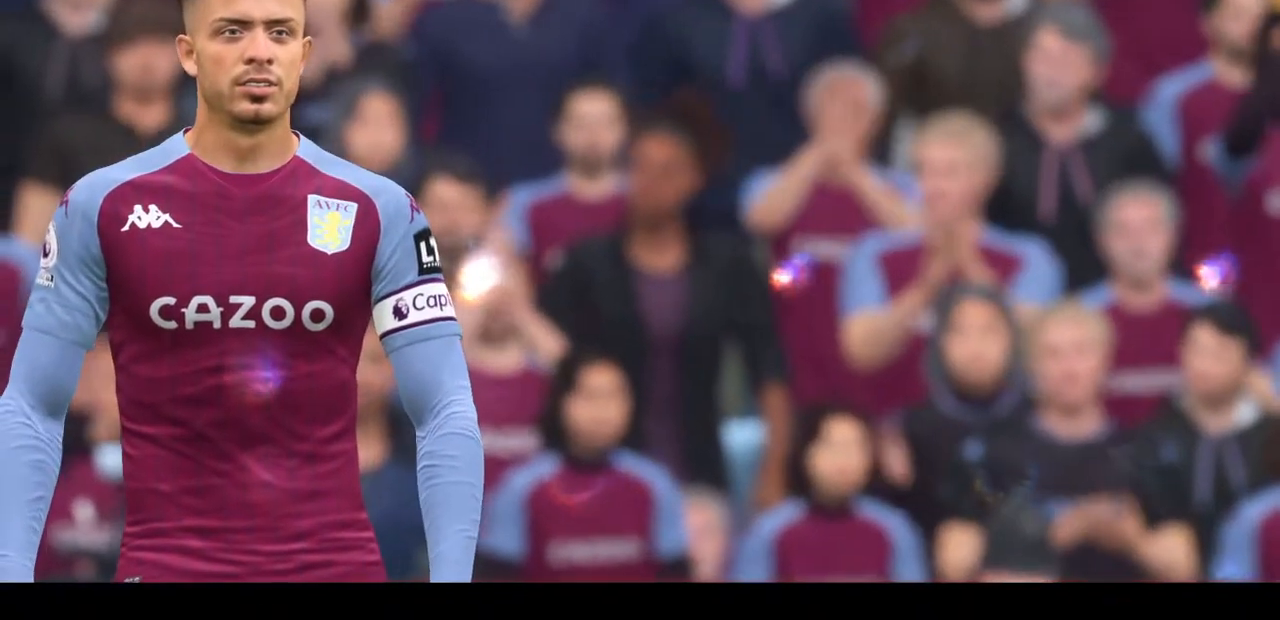
{"dt_ms": 500, "buttons": [], "left_stick": "center", "right_stick": "center", "events": [[67, "R2", "up"]]}
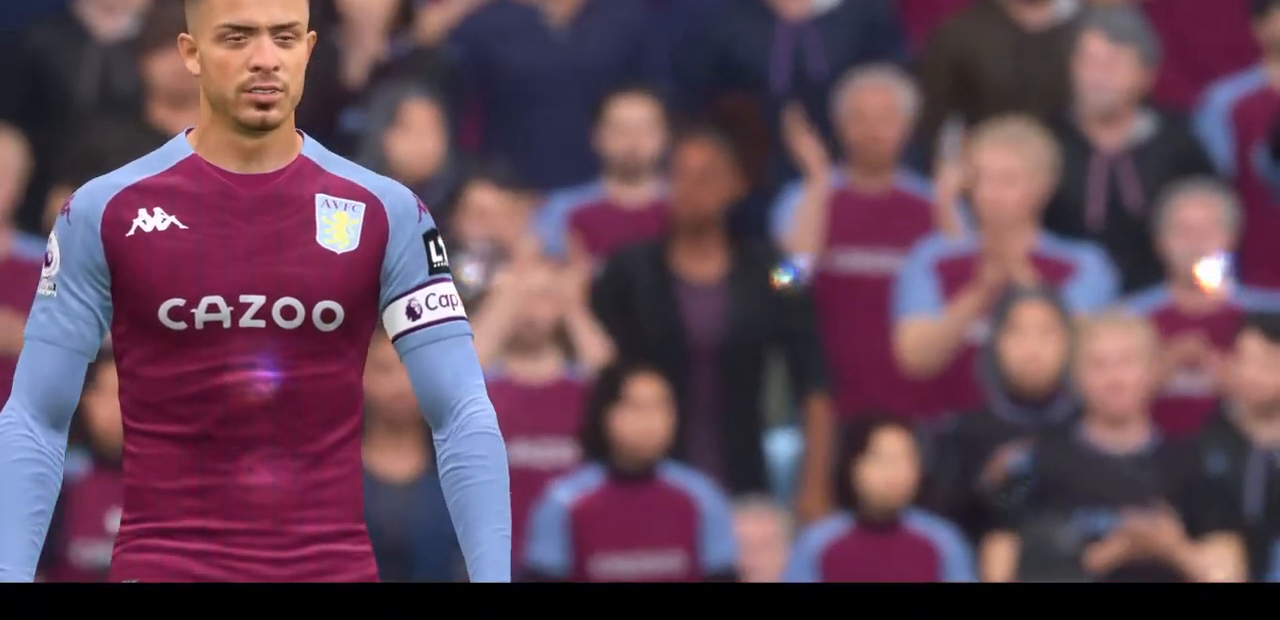
{"dt_ms": 500, "buttons": [], "left_stick": "center", "right_stick": "center", "events": [[67, "R2", "down"], [200, "R2", "up"]]}
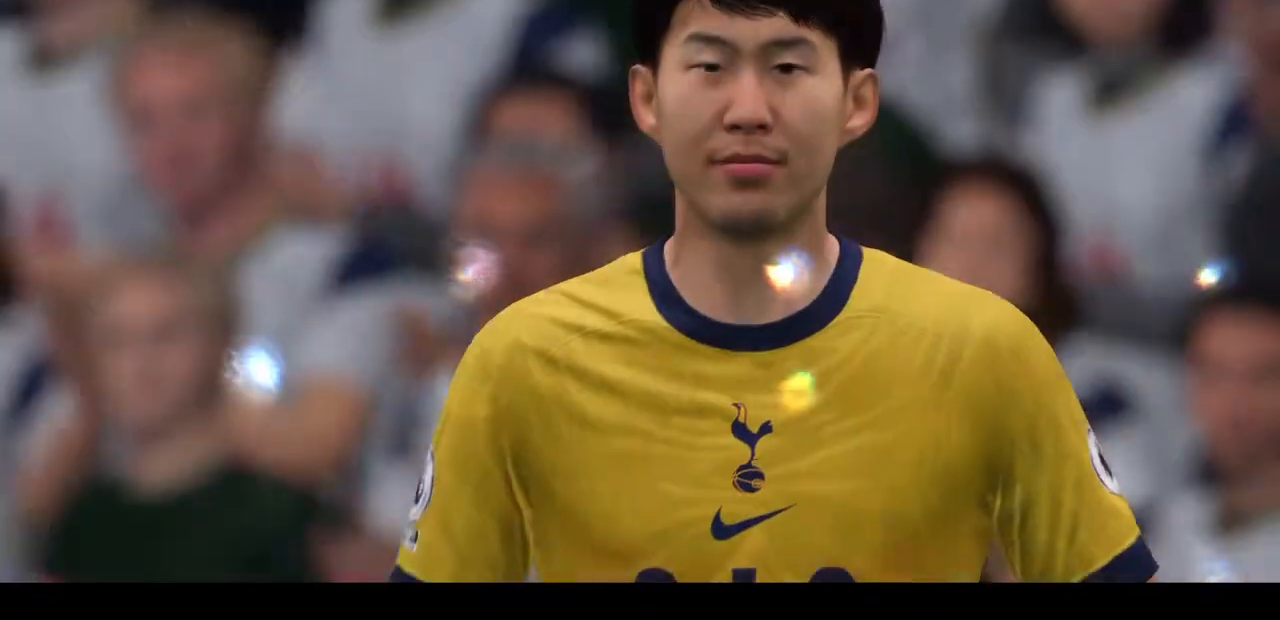
{"dt_ms": 500, "buttons": [], "left_stick": "center", "right_stick": "center", "events": []}
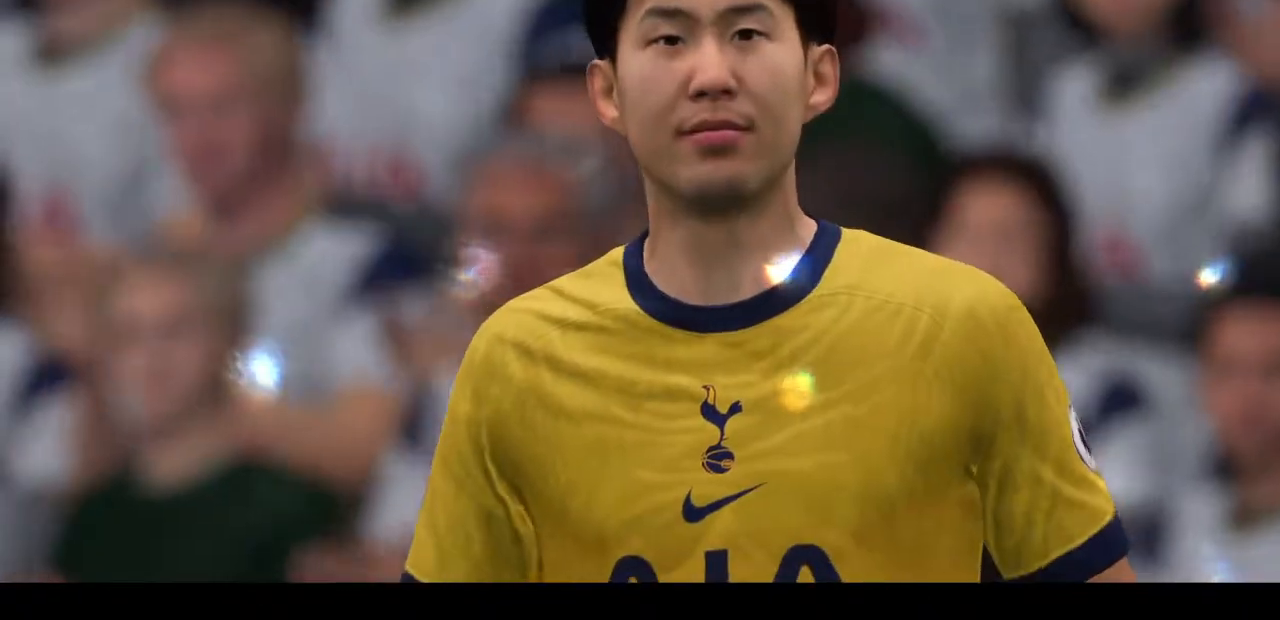
{"dt_ms": 500, "buttons": [], "left_stick": "center", "right_stick": "center", "events": []}
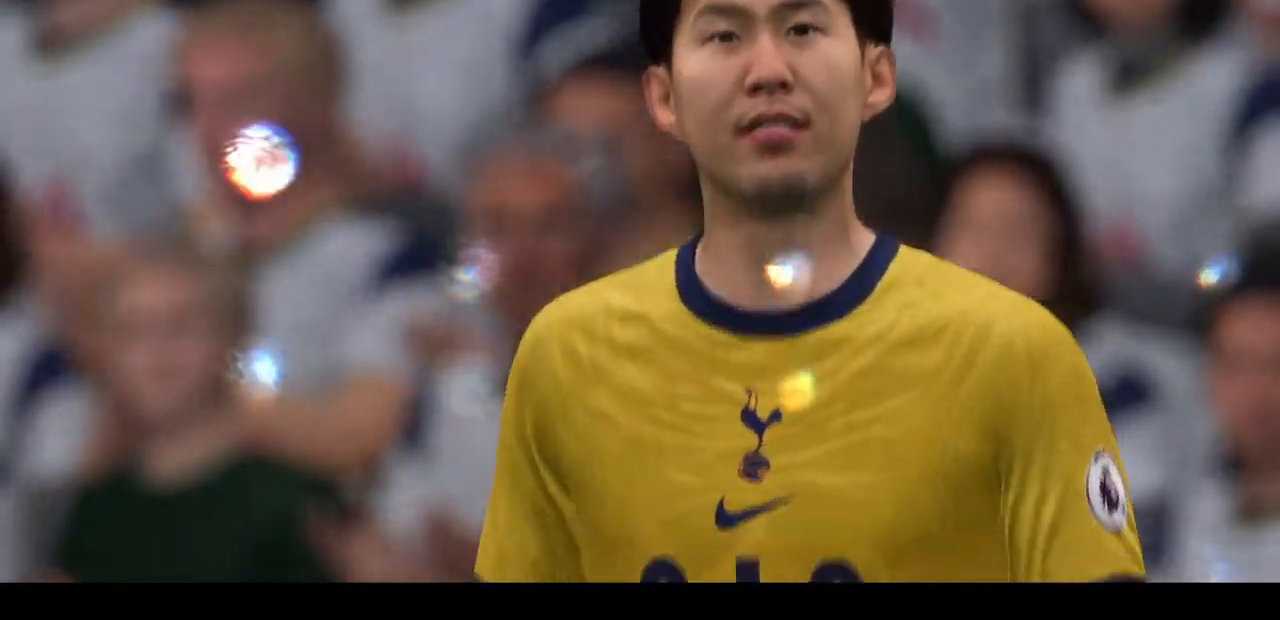
{"dt_ms": 500, "buttons": [], "left_stick": "center", "right_stick": "center", "events": []}
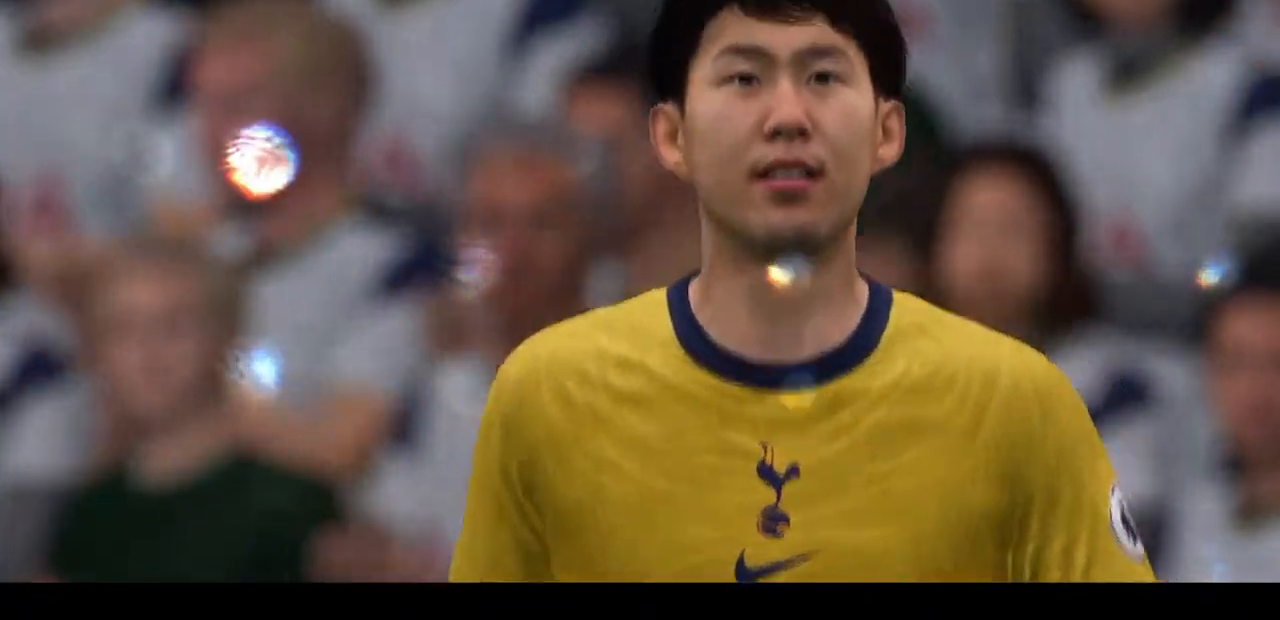
{"dt_ms": 500, "buttons": [], "left_stick": "center", "right_stick": "center", "events": []}
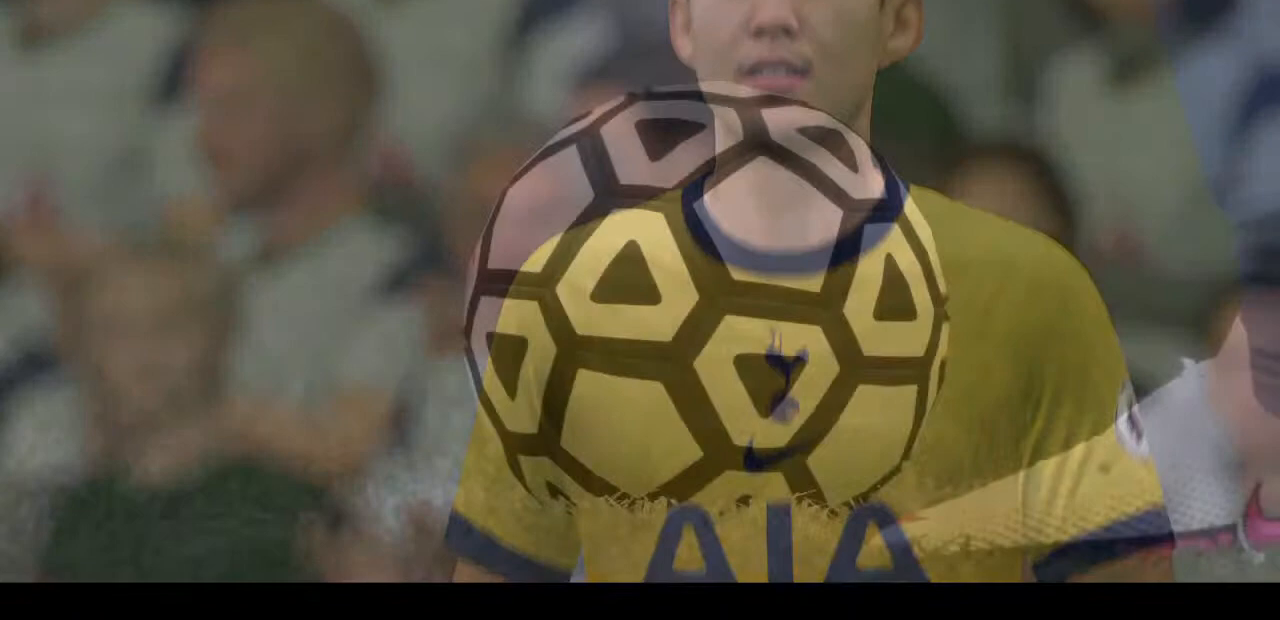
{"dt_ms": 500, "buttons": [], "left_stick": "center", "right_stick": "center", "events": []}
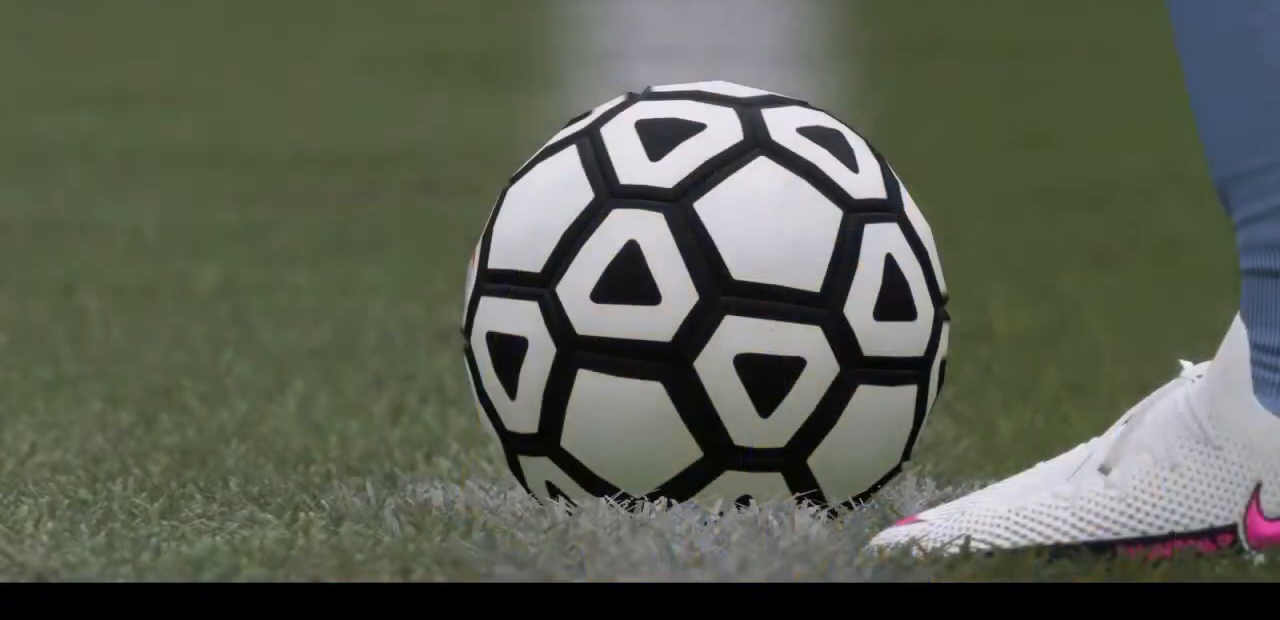
{"dt_ms": 500, "buttons": [], "left_stick": "center", "right_stick": "center", "events": []}
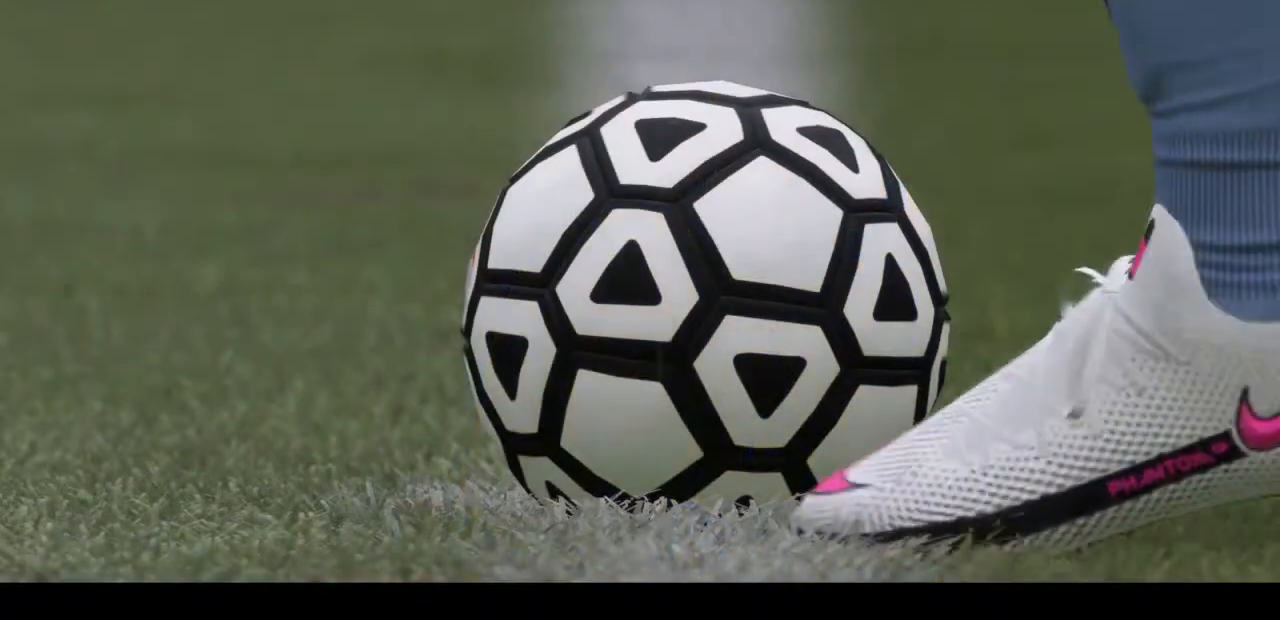
{"dt_ms": 500, "buttons": [], "left_stick": "center", "right_stick": "center", "events": []}
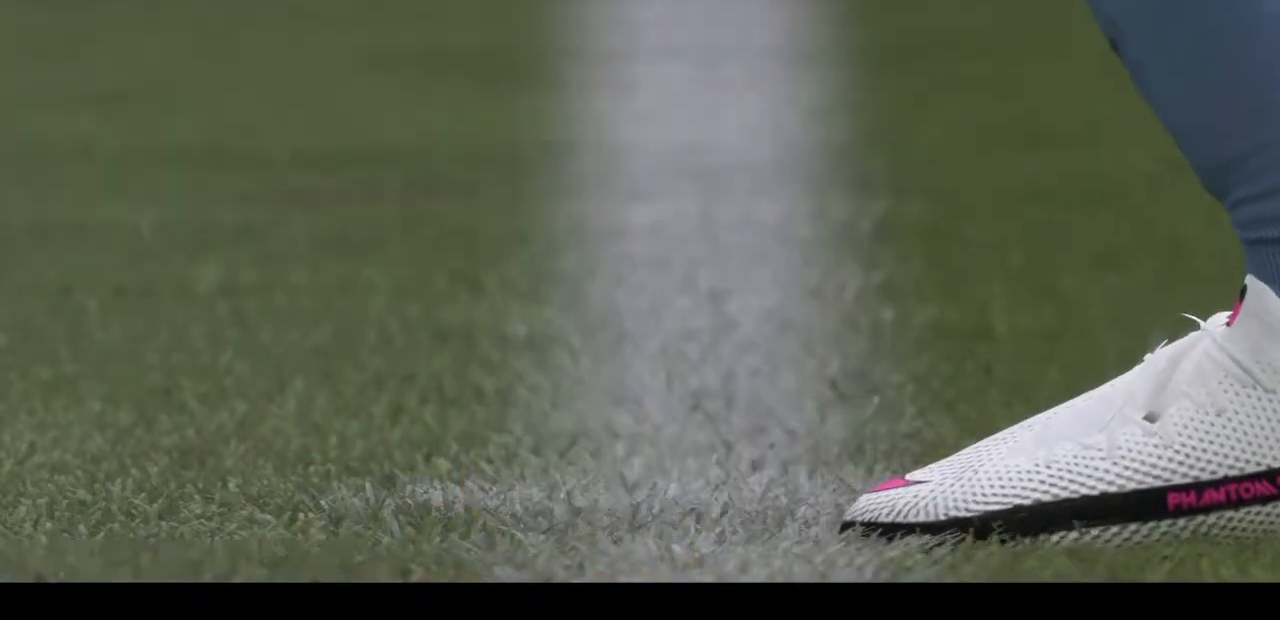
{"dt_ms": 500, "buttons": [], "left_stick": "center", "right_stick": "center", "events": []}
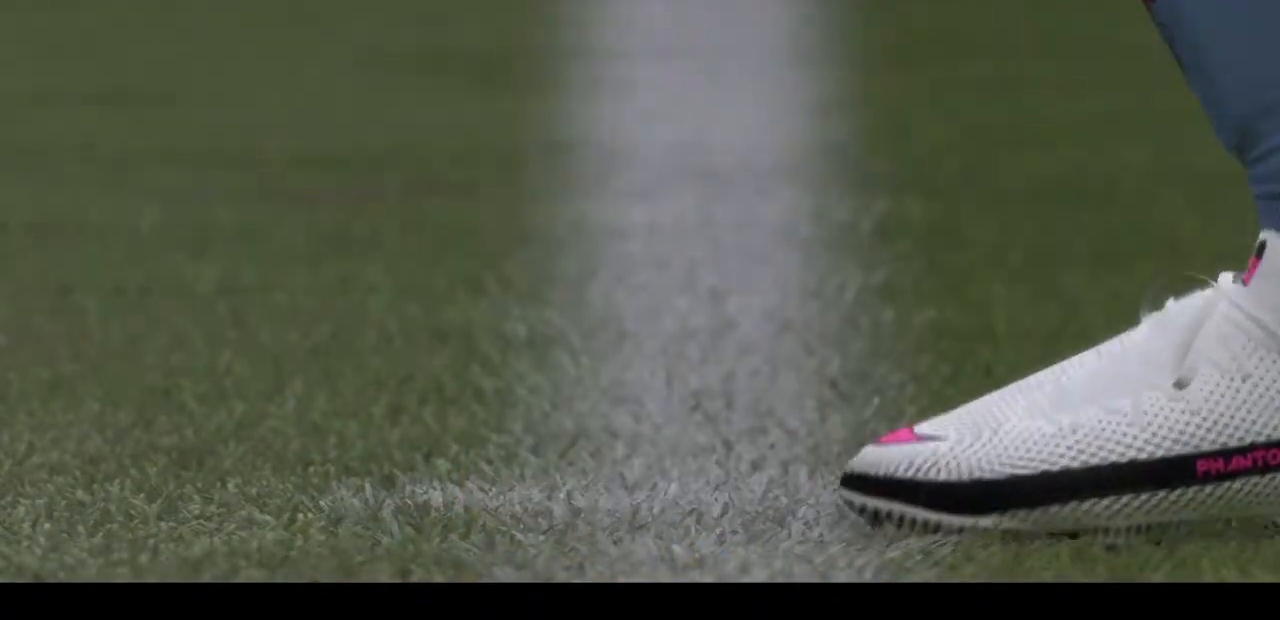
{"dt_ms": 500, "buttons": ["CROSS"], "left_stick": "center", "right_stick": "center", "events": [[400, "CROSS", "down"]]}